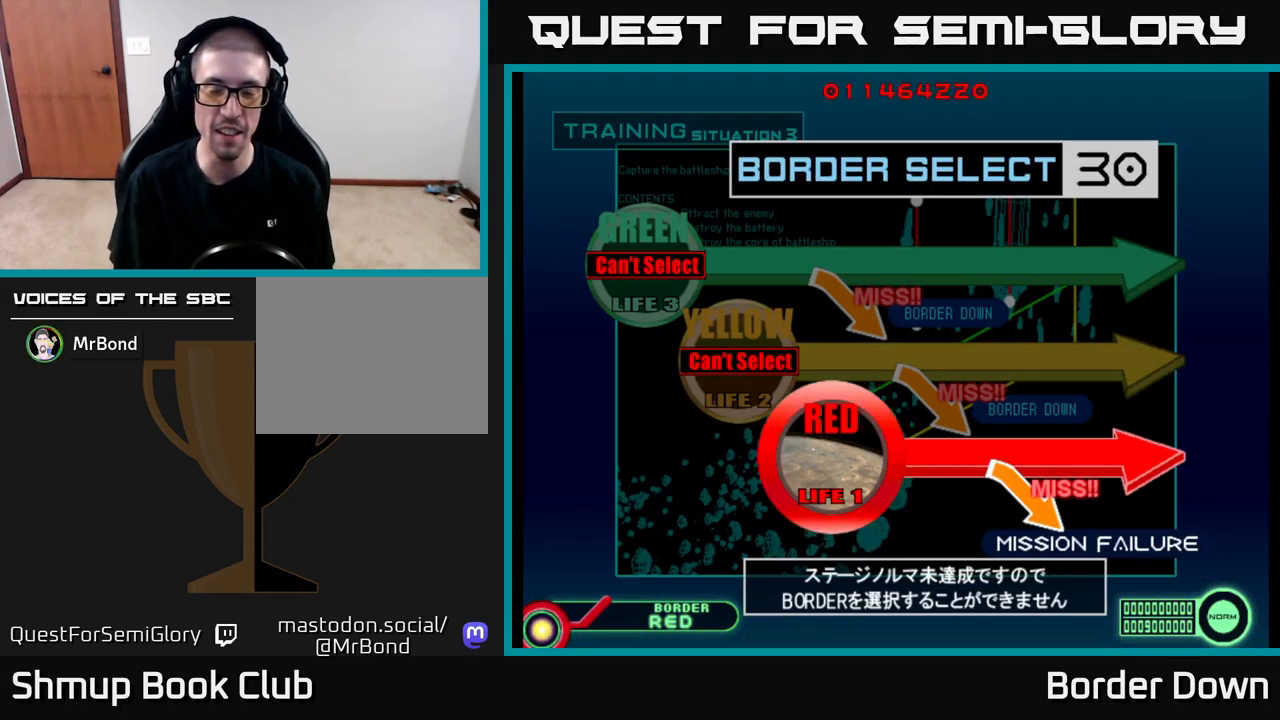
Gameplay with a controller (Xbox layout); each line is a JSON object with the inputs held at the frame after it. "events" lists button and stick changes between this image and that frame as [ms after this image, input, new state], when the widget could be followed in between.
{"buttons": ["A"], "left_stick": "center", "right_stick": "center", "events": [[467, "A", "down"]]}
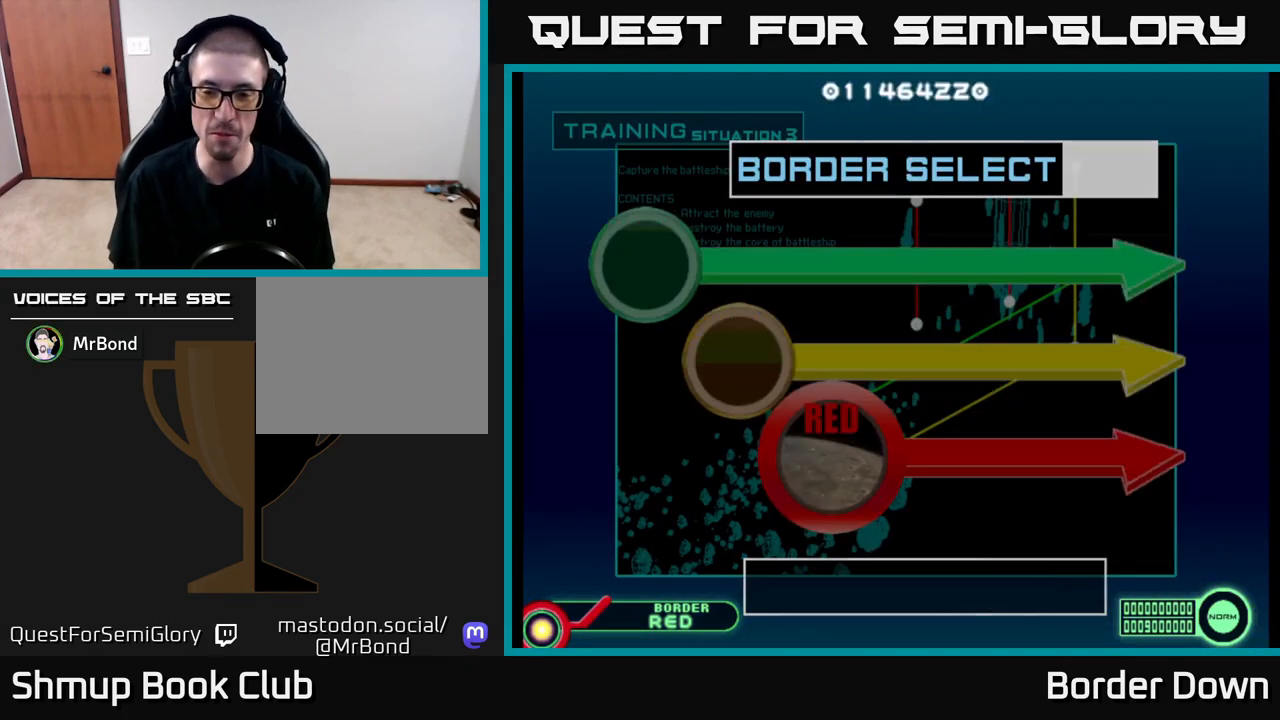
{"buttons": [], "left_stick": "center", "right_stick": "center", "events": [[67, "A", "up"]]}
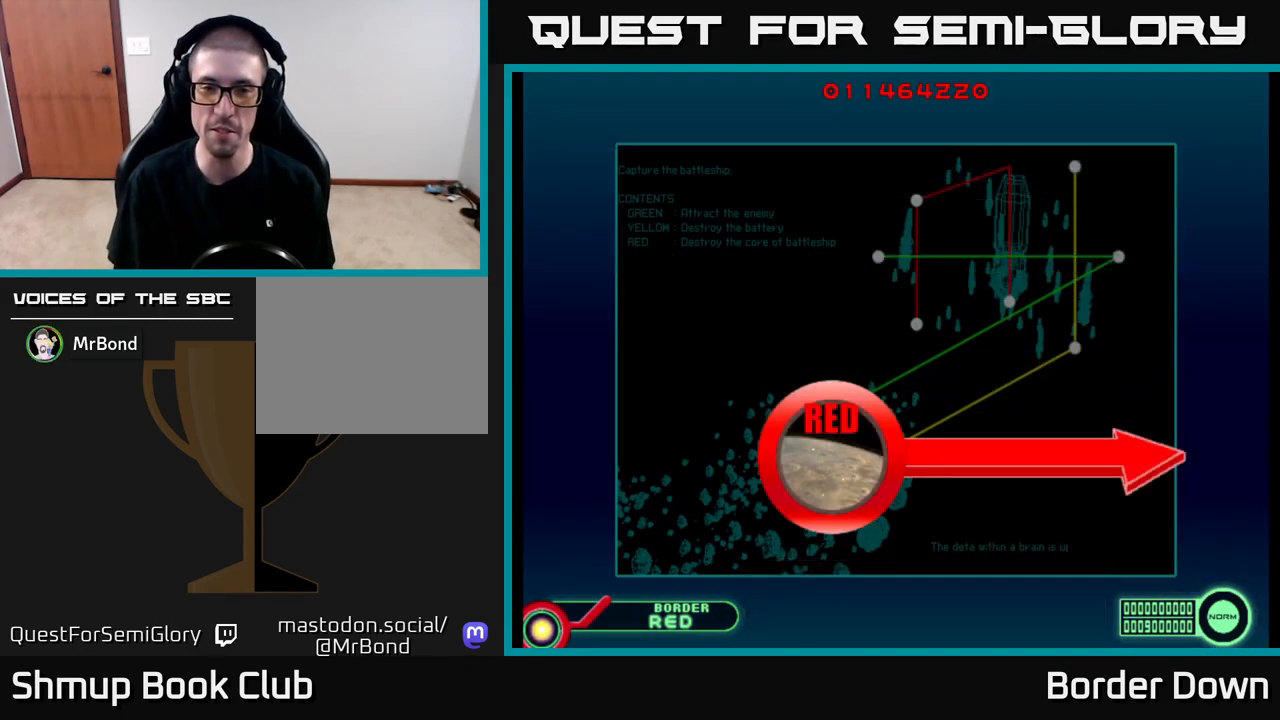
{"buttons": [], "left_stick": "center", "right_stick": "center", "events": []}
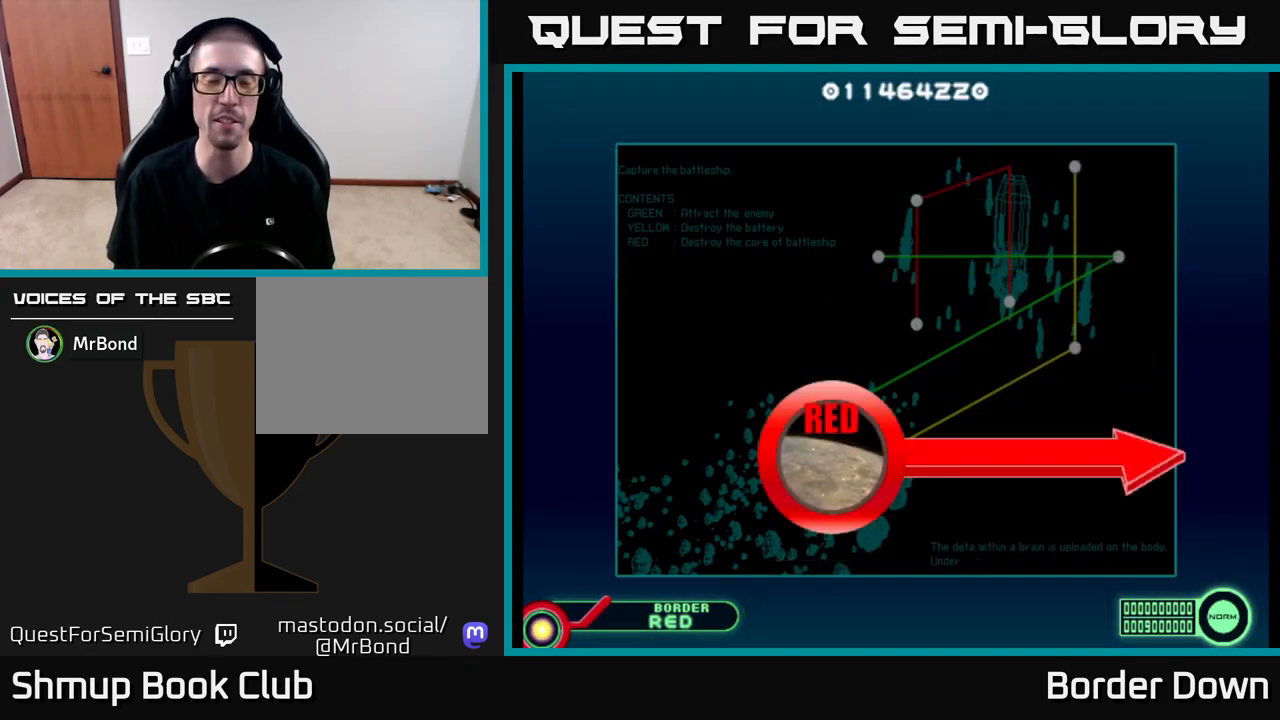
{"buttons": [], "left_stick": "center", "right_stick": "center", "events": []}
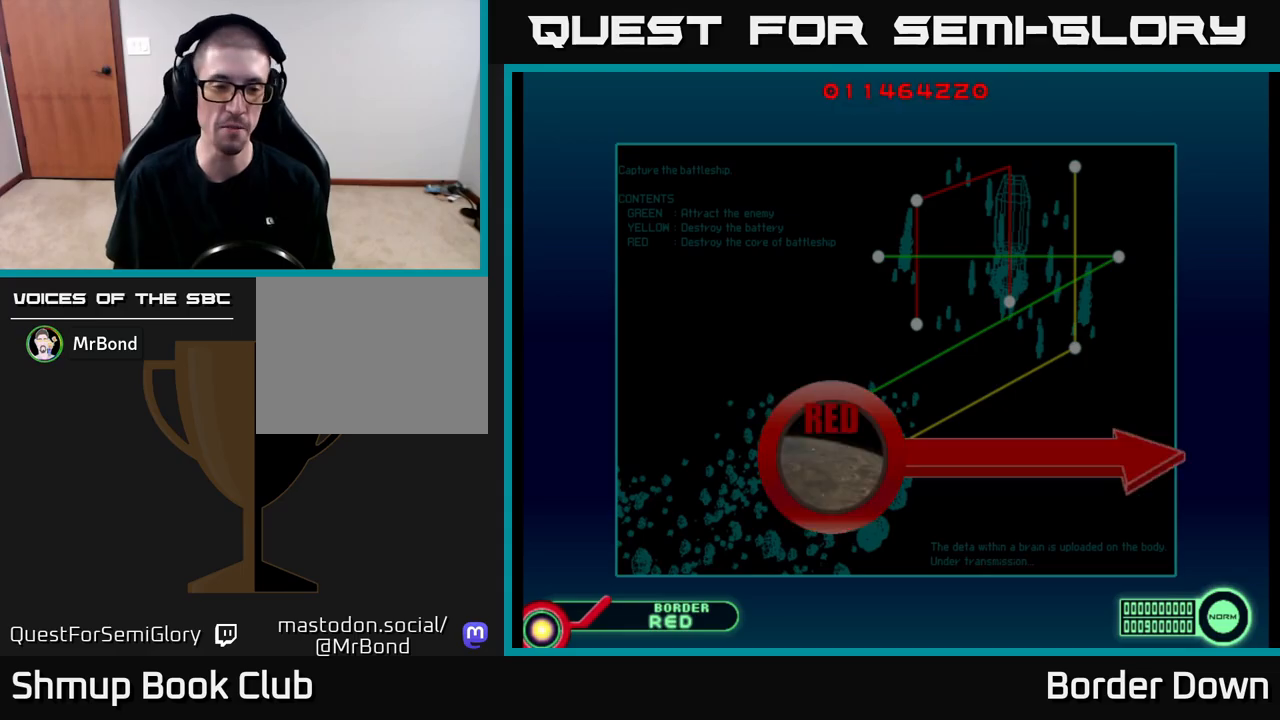
{"buttons": [], "left_stick": "center", "right_stick": "center", "events": [[83, "A", "down"], [183, "A", "up"], [283, "A", "down"], [383, "A", "up"]]}
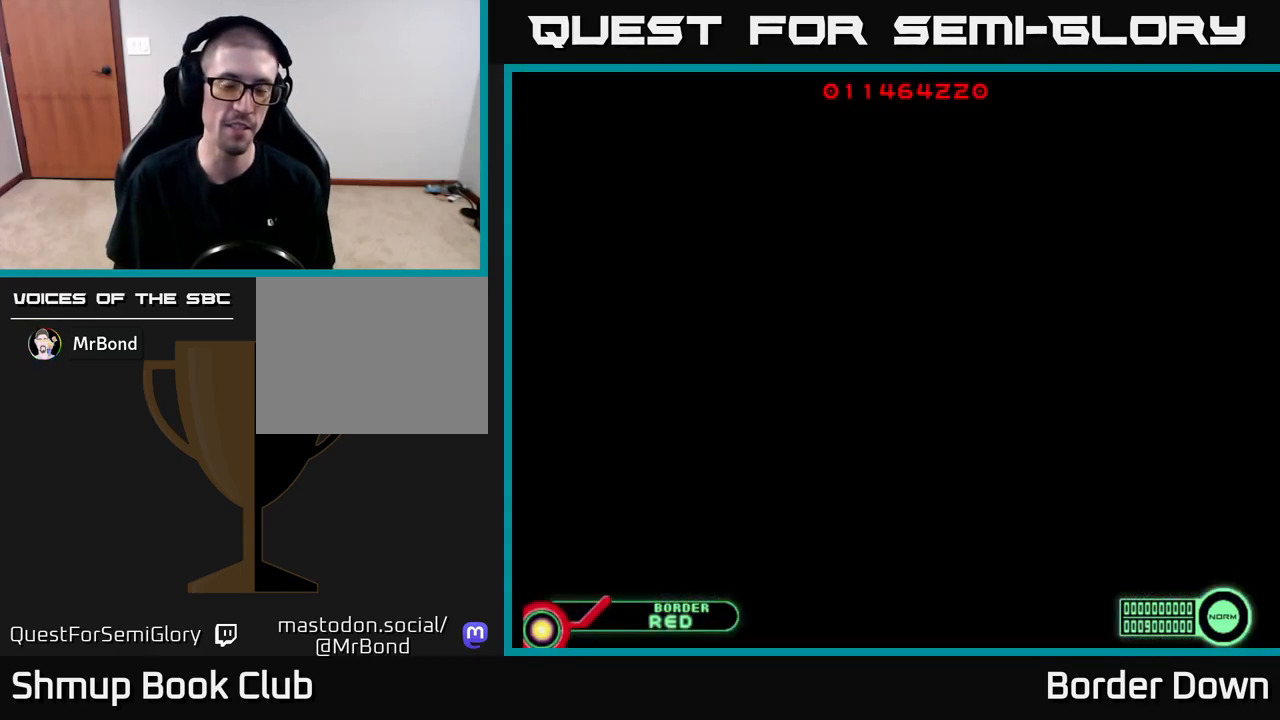
{"buttons": [], "left_stick": "center", "right_stick": "center", "events": []}
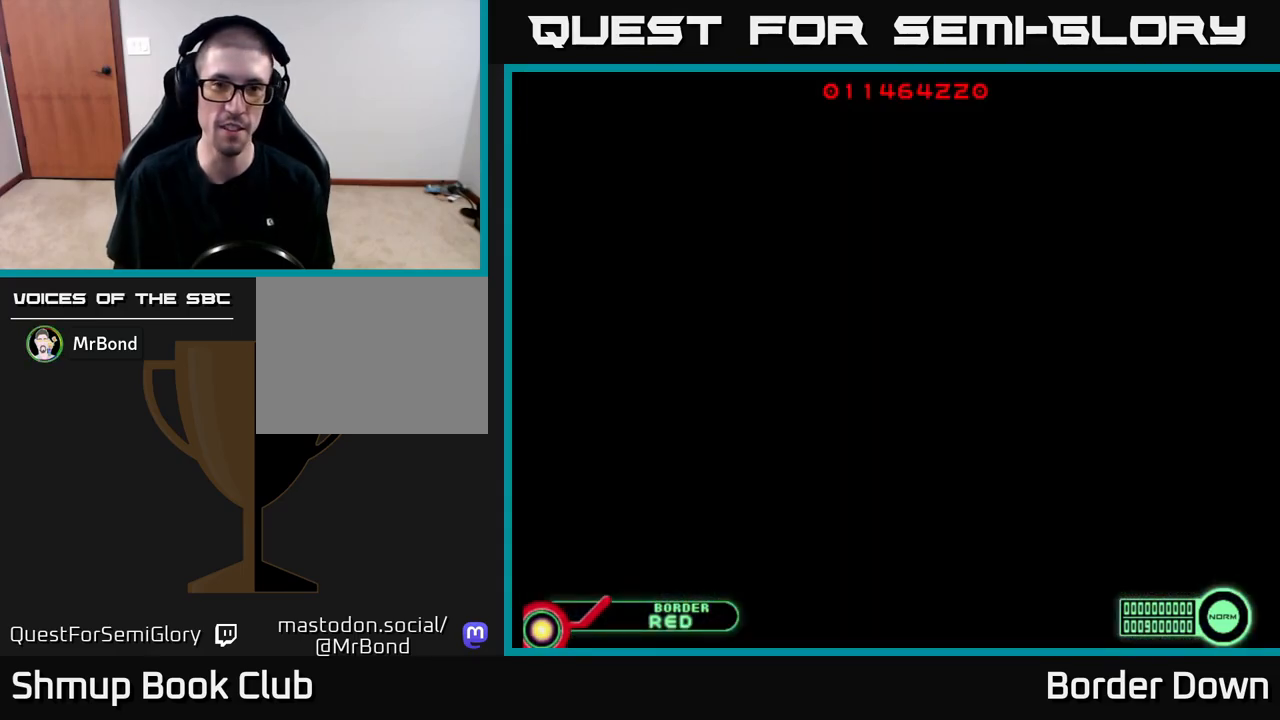
{"buttons": [], "left_stick": "center", "right_stick": "center", "events": []}
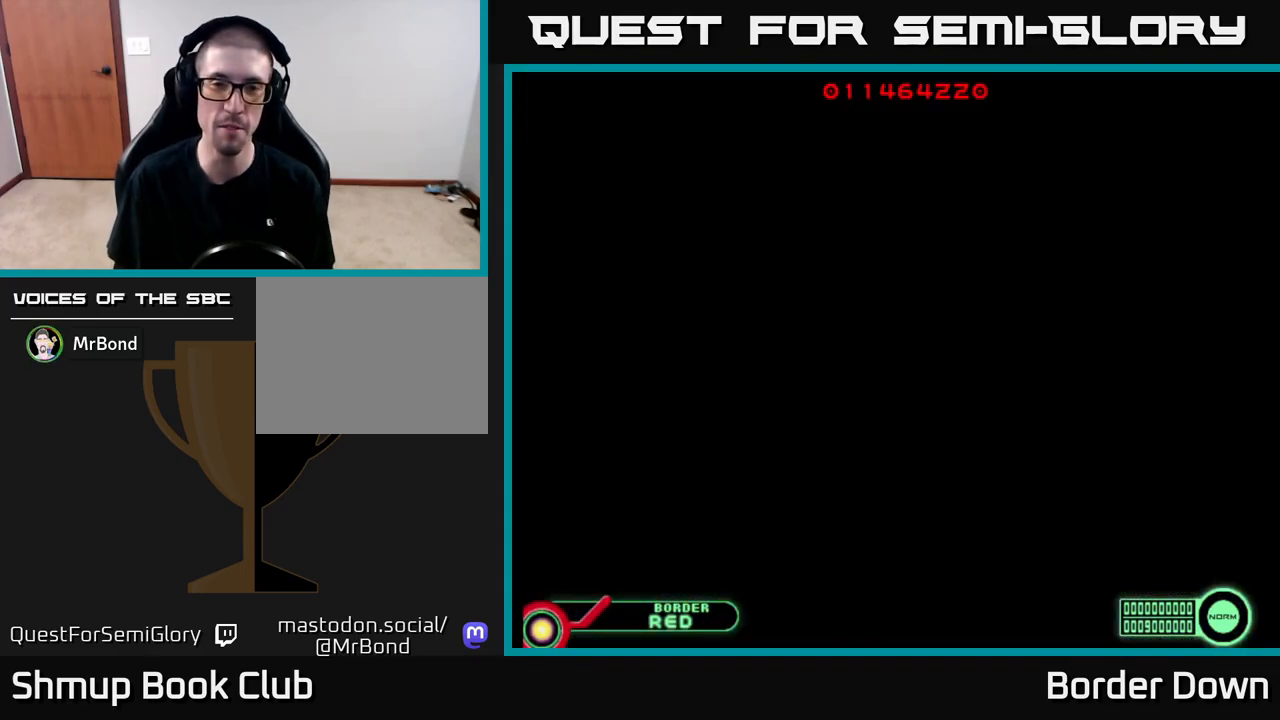
{"buttons": [], "left_stick": "center", "right_stick": "center", "events": []}
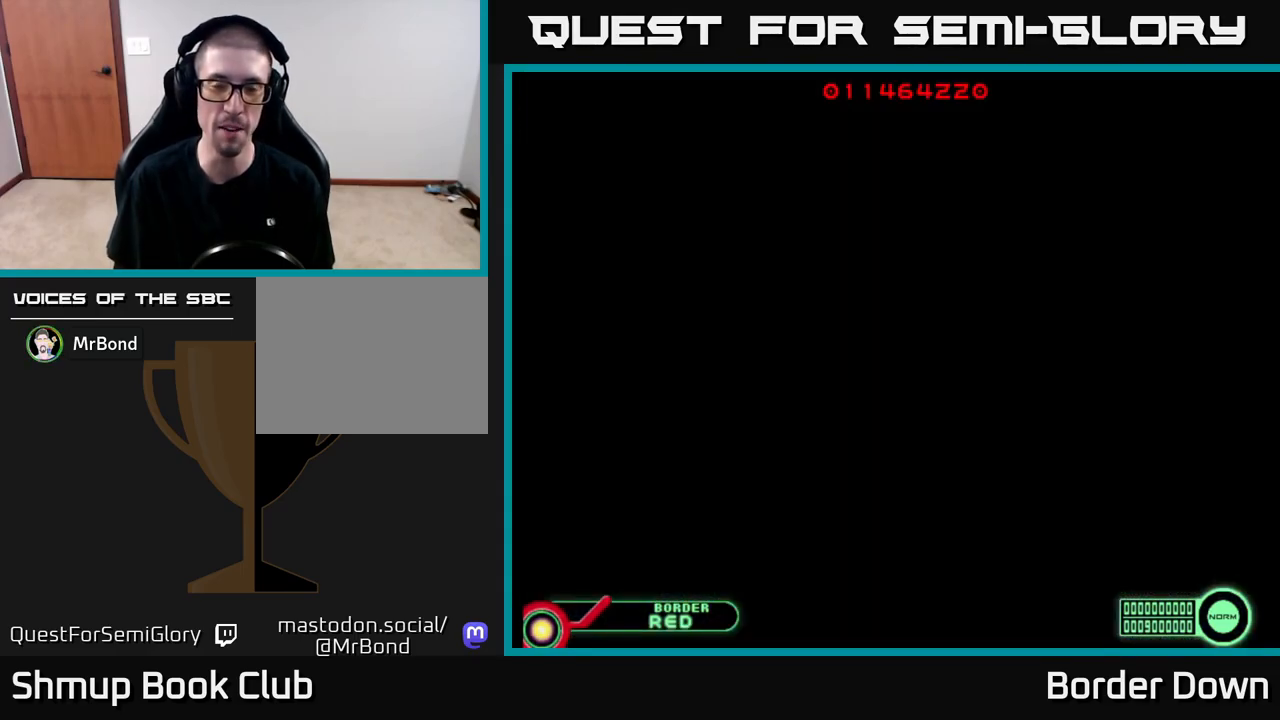
{"buttons": [], "left_stick": "center", "right_stick": "center", "events": []}
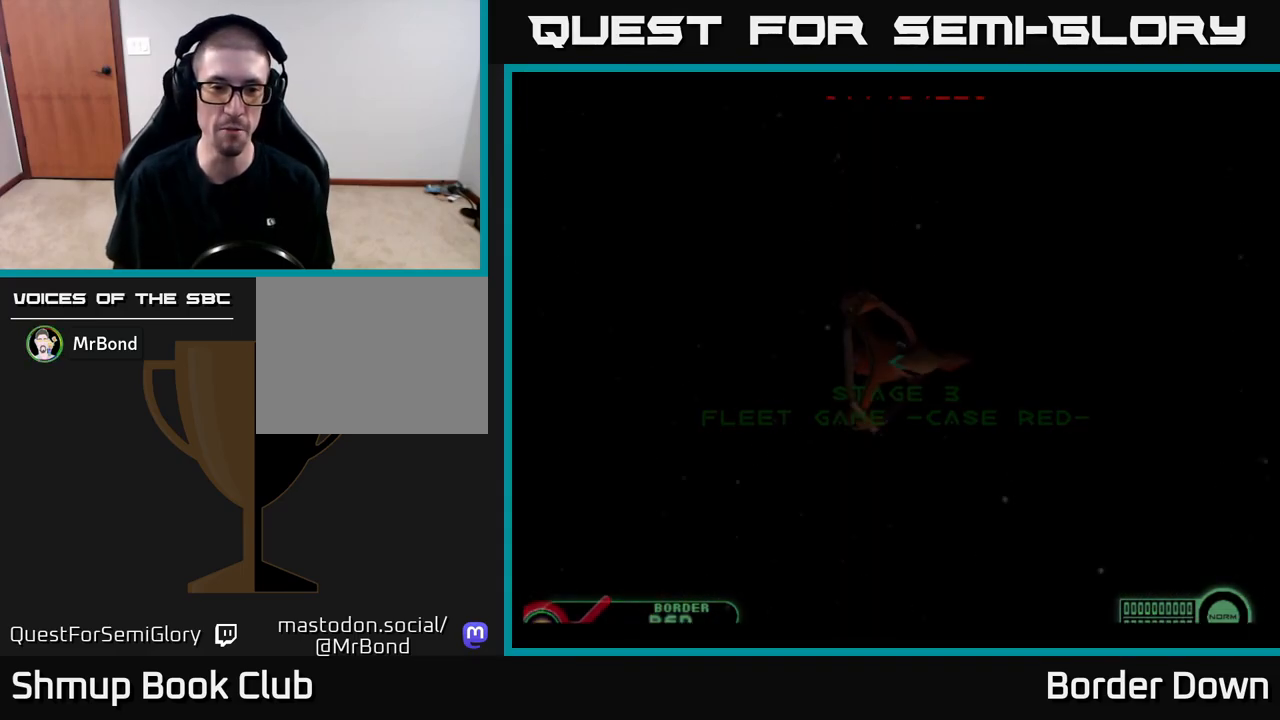
{"buttons": [], "left_stick": "center", "right_stick": "center", "events": []}
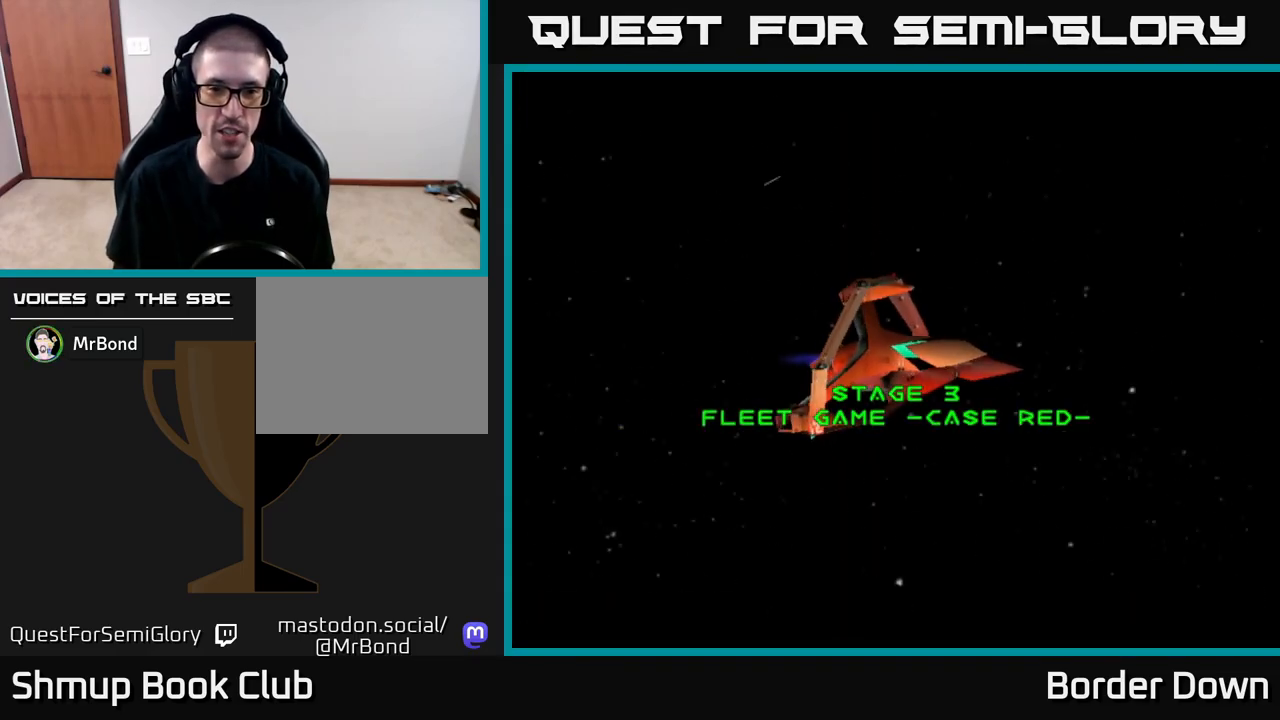
{"buttons": [], "left_stick": "center", "right_stick": "center", "events": [[67, "START", "down"], [200, "START", "up"]]}
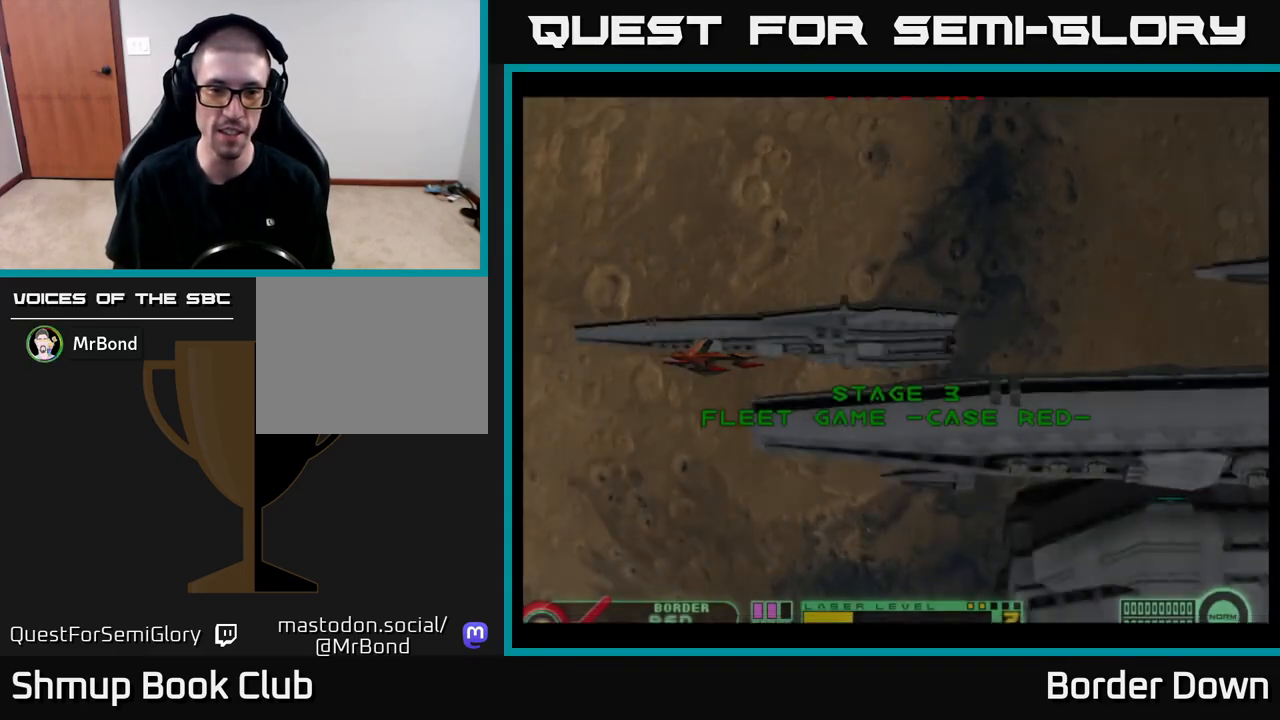
{"buttons": [], "left_stick": "center", "right_stick": "center", "events": [[267, "X", "down"], [367, "X", "up"]]}
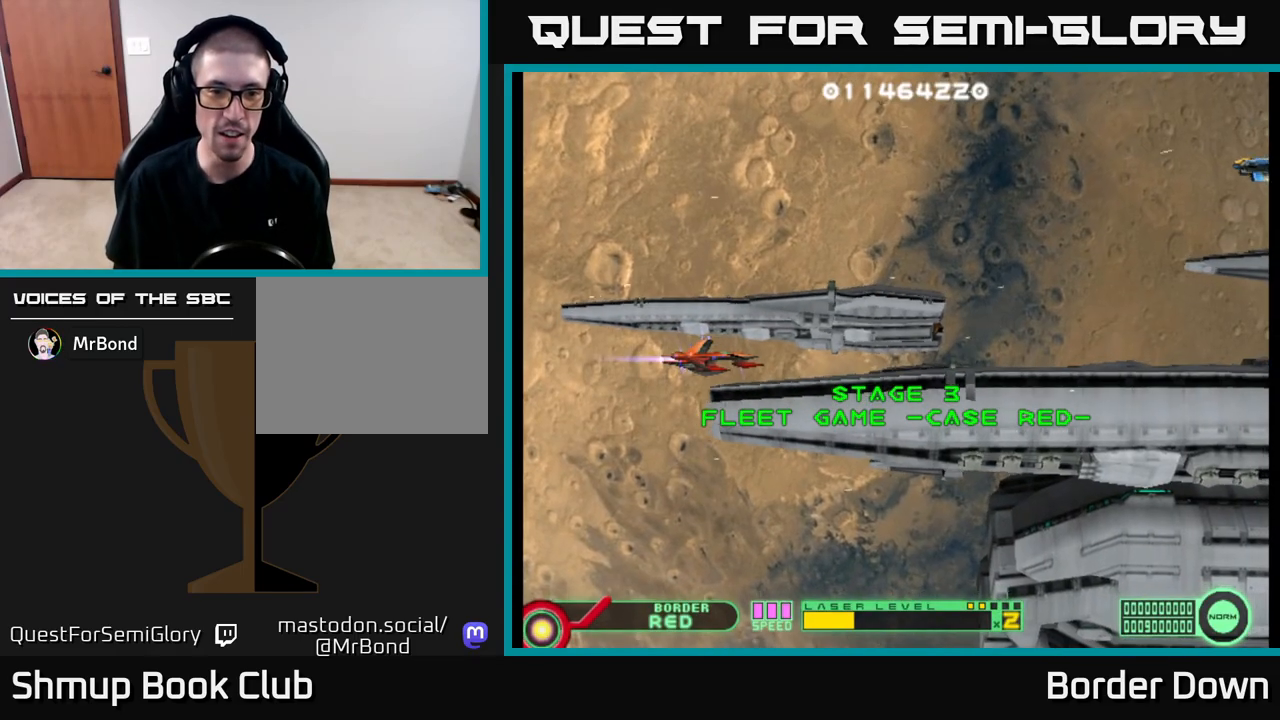
{"buttons": ["A", "DPAD_UP"], "left_stick": "center", "right_stick": "center"}
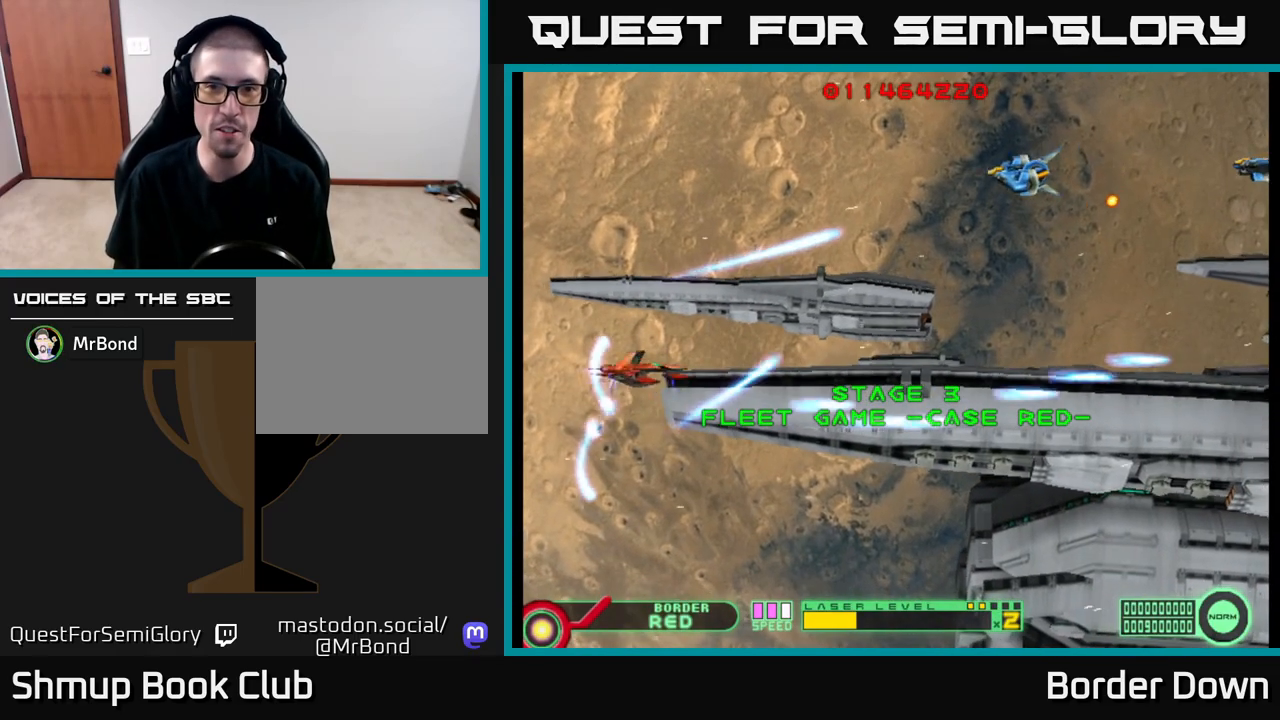
{"buttons": ["DPAD_DOWN"], "left_stick": "center", "right_stick": "center", "events": [[50, "A", "up"], [117, "A", "down"], [183, "A", "up"], [250, "A", "down"], [317, "A", "up"], [367, "A", "down"], [400, "DPAD_LEFT", "down"], [433, "DPAD_UP", "up"], [450, "A", "up"], [483, "DPAD_LEFT", "up"], [500, "DPAD_DOWN", "down"]]}
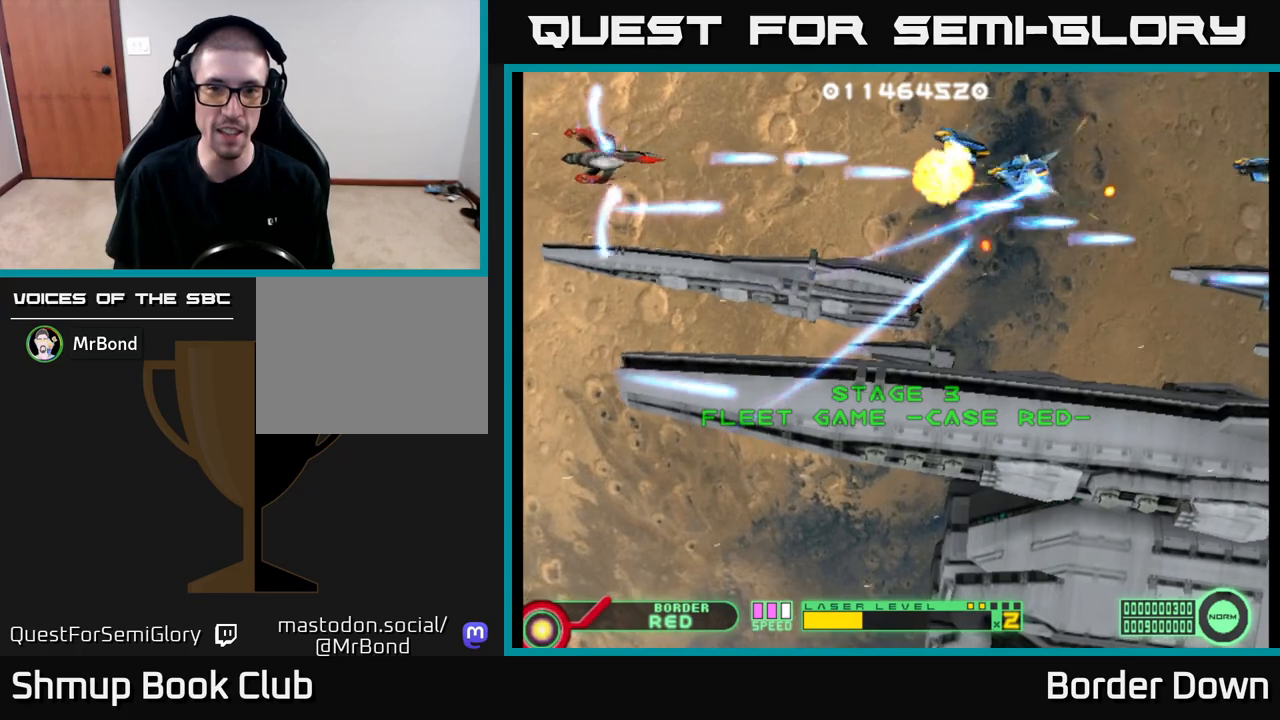
{"buttons": ["DPAD_DOWN", "DPAD_RIGHT"], "left_stick": "center", "right_stick": "center", "events": [[17, "A", "down"], [83, "A", "up"], [83, "DPAD_RIGHT", "down"], [133, "A", "down"], [217, "A", "up"], [217, "DPAD_RIGHT", "up"], [283, "A", "down"], [367, "A", "up"], [383, "DPAD_RIGHT", "down"], [433, "A", "down"], [500, "A", "up"]]}
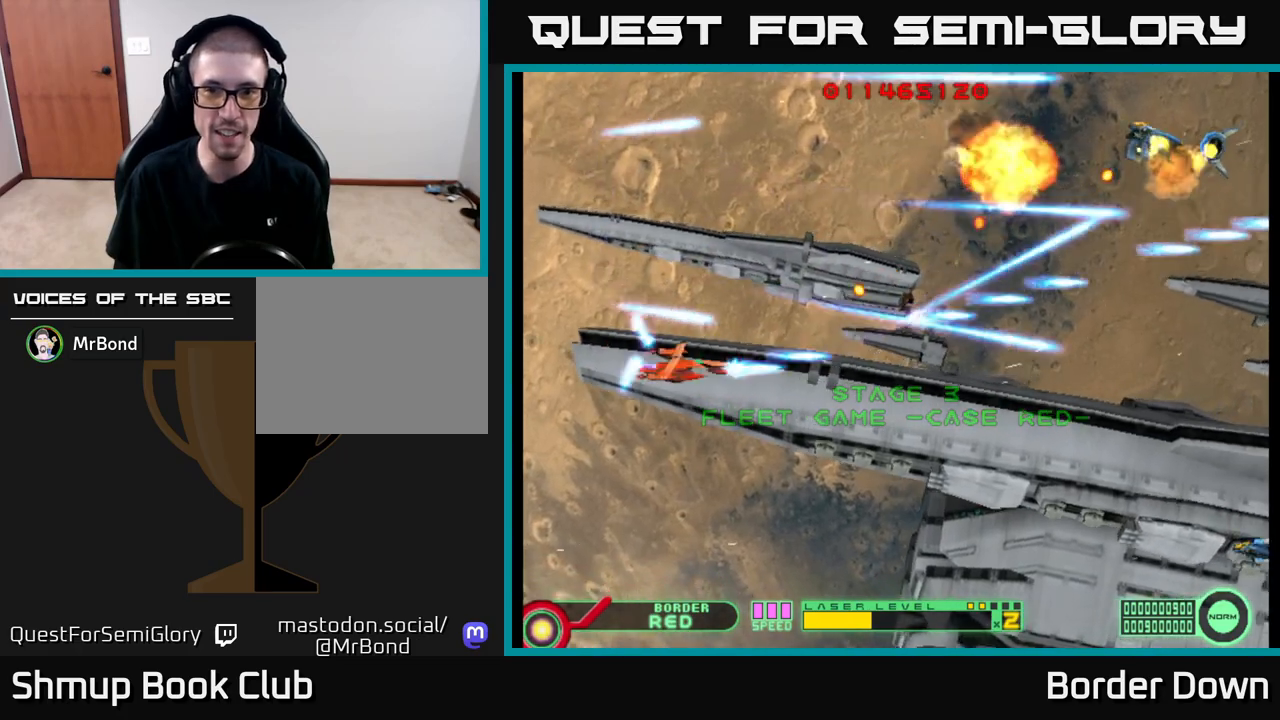
{"buttons": ["DPAD_UP"], "left_stick": "center", "right_stick": "center", "events": [[33, "DPAD_RIGHT", "up"], [83, "A", "down"], [100, "DPAD_RIGHT", "down"], [150, "A", "up"], [200, "DPAD_DOWN", "up"], [233, "A", "down"], [300, "A", "up"], [367, "A", "down"], [450, "A", "up"], [483, "DPAD_RIGHT", "up"], [500, "DPAD_UP", "down"]]}
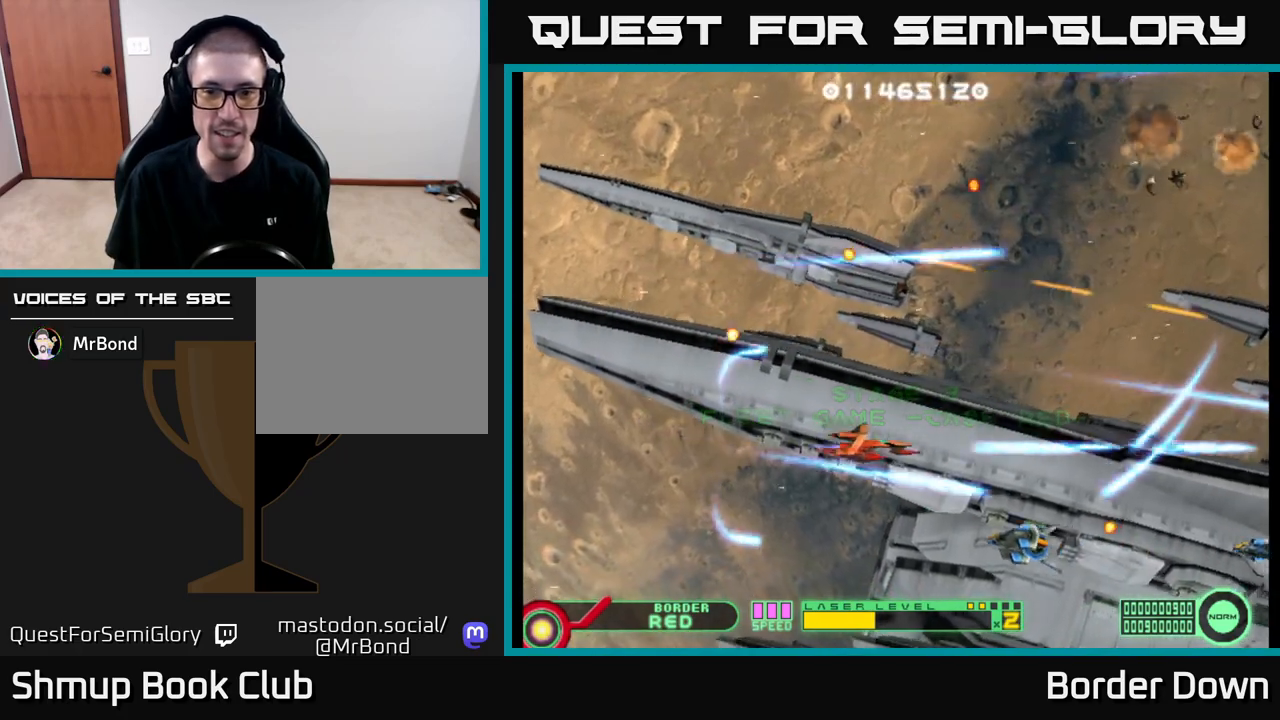
{"buttons": ["A", "DPAD_LEFT"], "left_stick": "center", "right_stick": "center", "events": [[17, "A", "down"], [83, "A", "up"], [100, "DPAD_UP", "up"], [167, "A", "down"], [183, "DPAD_UP", "down"], [233, "A", "up"], [300, "A", "down"], [300, "DPAD_LEFT", "down"], [300, "DPAD_UP", "up"], [333, "DPAD_DOWN", "down"], [367, "DPAD_LEFT", "up"], [383, "A", "up"], [450, "A", "down"], [450, "DPAD_DOWN", "up"], [450, "DPAD_LEFT", "down"]]}
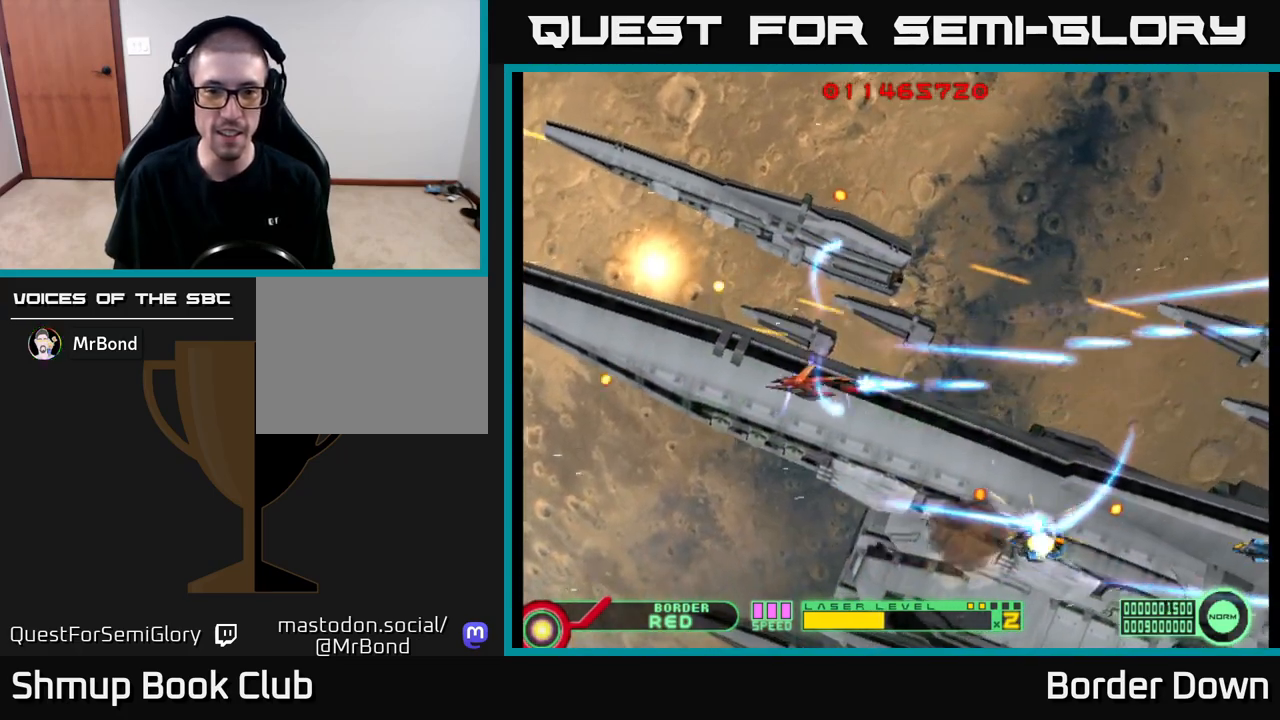
{"buttons": ["DPAD_UP", "DPAD_RIGHT"], "left_stick": "center", "right_stick": "center"}
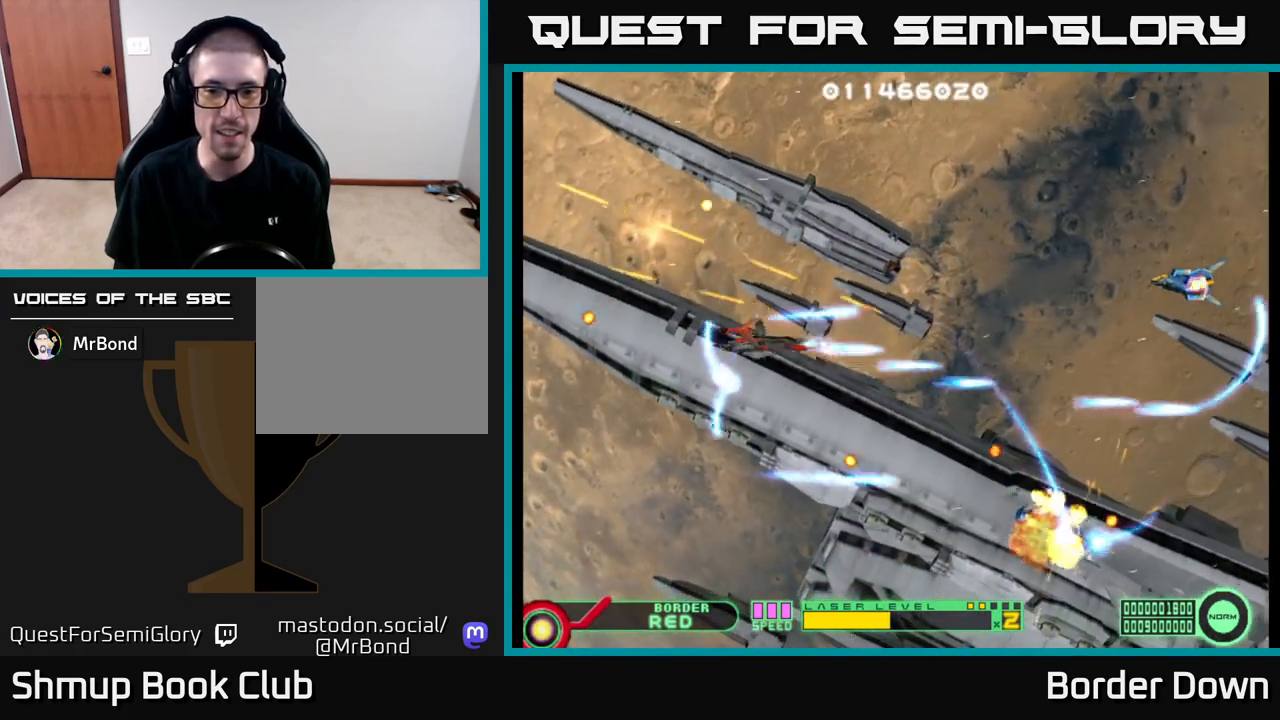
{"buttons": ["A", "DPAD_LEFT"], "left_stick": "center", "right_stick": "center"}
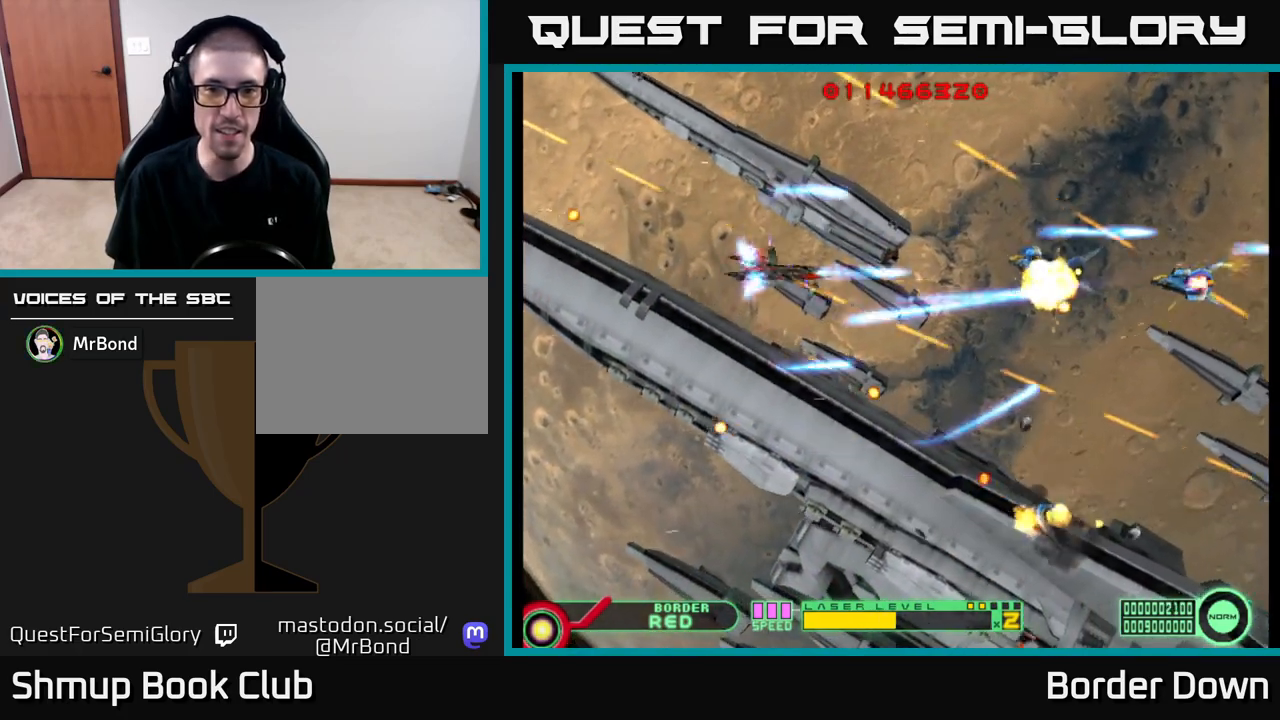
{"buttons": ["DPAD_UP", "DPAD_RIGHT"], "left_stick": "center", "right_stick": "center", "events": [[17, "A", "up"], [17, "DPAD_UP", "down"], [100, "A", "down"], [100, "DPAD_UP", "up"], [133, "DPAD_LEFT", "up"], [167, "A", "up"], [250, "A", "down"], [283, "DPAD_LEFT", "down"], [317, "A", "up"], [383, "DPAD_LEFT", "up"], [383, "DPAD_UP", "down"], [400, "A", "down"], [433, "DPAD_RIGHT", "down"], [483, "A", "up"]]}
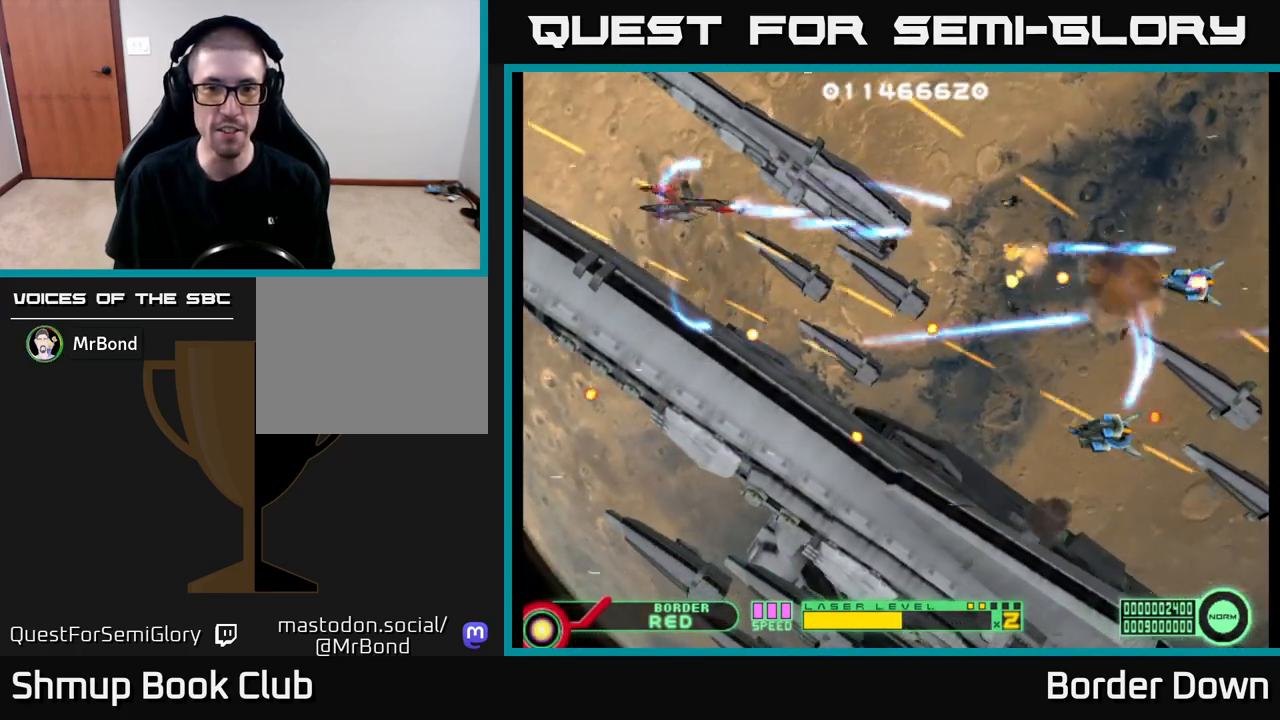
{"buttons": ["DPAD_DOWN"], "left_stick": "center", "right_stick": "center", "events": [[50, "A", "down"], [50, "DPAD_UP", "up"], [100, "DPAD_DOWN", "down"], [117, "A", "up"], [167, "DPAD_DOWN", "up"], [200, "A", "down"], [200, "DPAD_RIGHT", "up"], [283, "A", "up"], [333, "A", "down"], [433, "A", "up"], [500, "DPAD_DOWN", "down"]]}
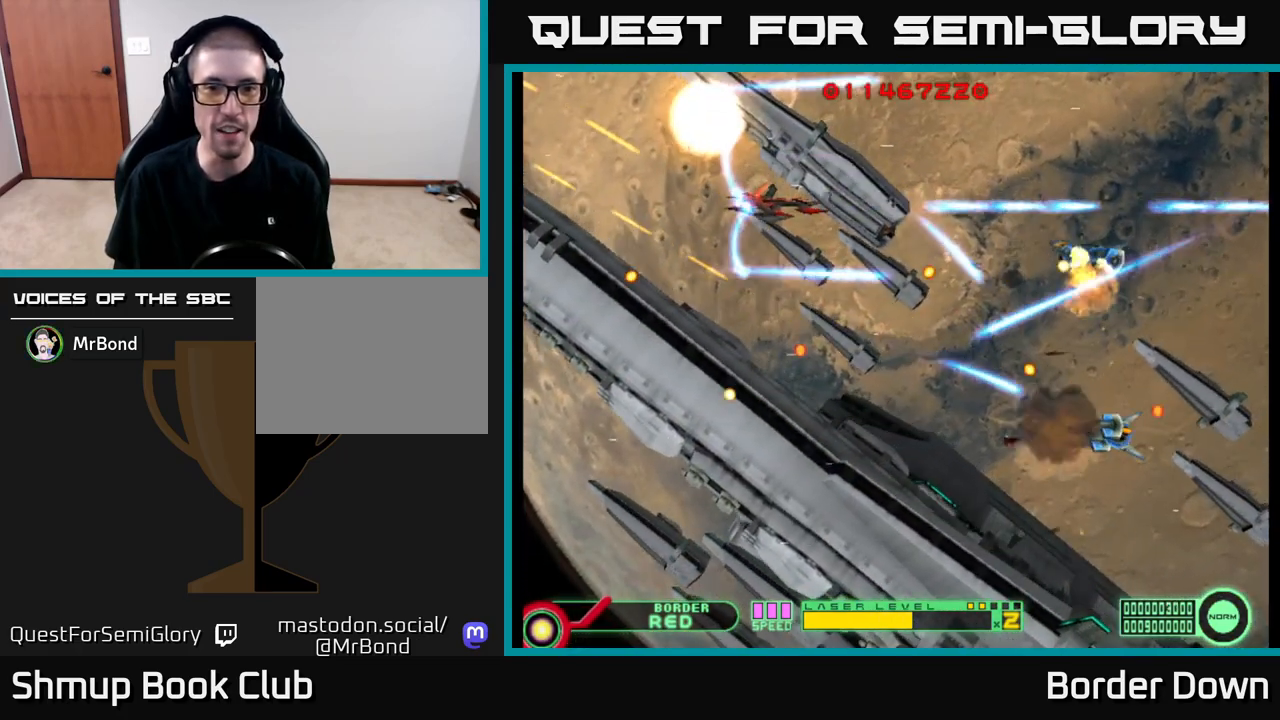
{"buttons": ["DPAD_DOWN"], "left_stick": "center", "right_stick": "center", "events": [[17, "A", "down"], [50, "DPAD_DOWN", "up"], [100, "A", "up"], [183, "A", "down"], [200, "DPAD_DOWN", "down"], [250, "A", "up"], [350, "A", "down"], [383, "DPAD_LEFT", "down"], [433, "A", "up"], [467, "DPAD_LEFT", "up"]]}
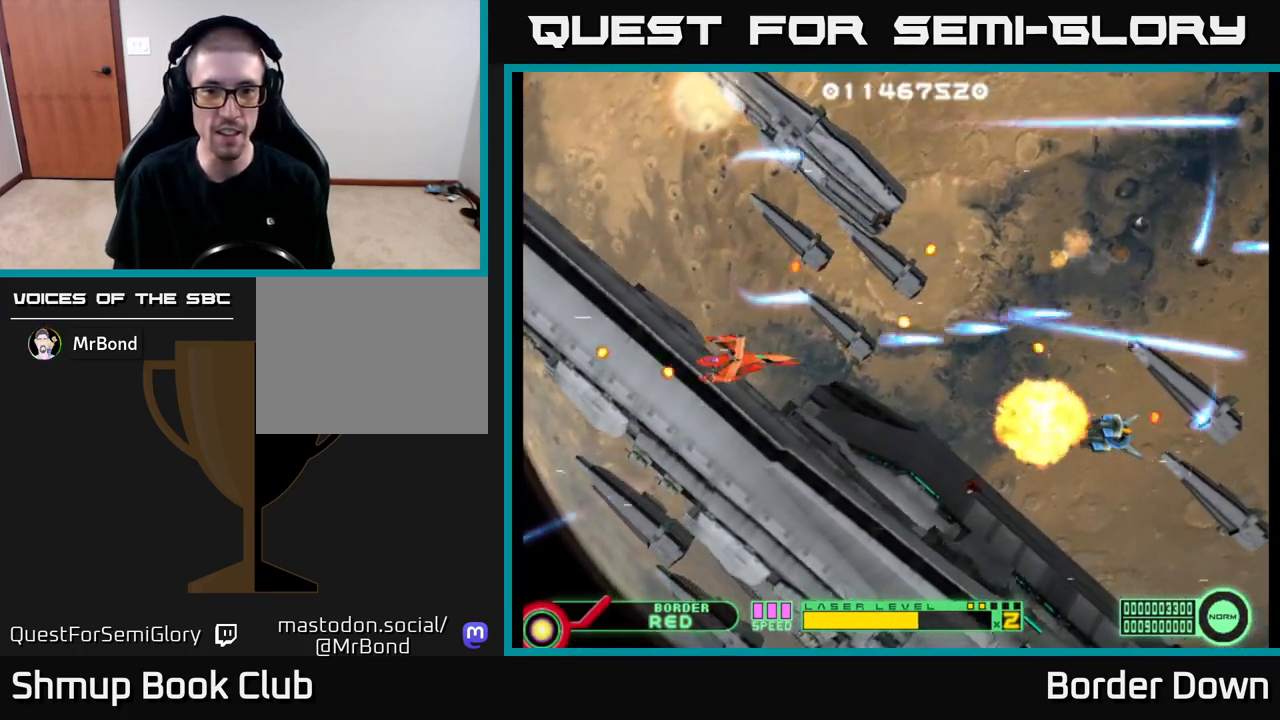
{"buttons": ["A", "DPAD_UP"], "left_stick": "center", "right_stick": "center", "events": [[17, "A", "down"], [33, "DPAD_DOWN", "up"], [83, "A", "up"], [150, "DPAD_DOWN", "down"], [167, "A", "down"], [233, "A", "up"], [300, "A", "down"], [300, "DPAD_DOWN", "up"], [383, "A", "up"], [450, "A", "down"], [467, "DPAD_UP", "down"]]}
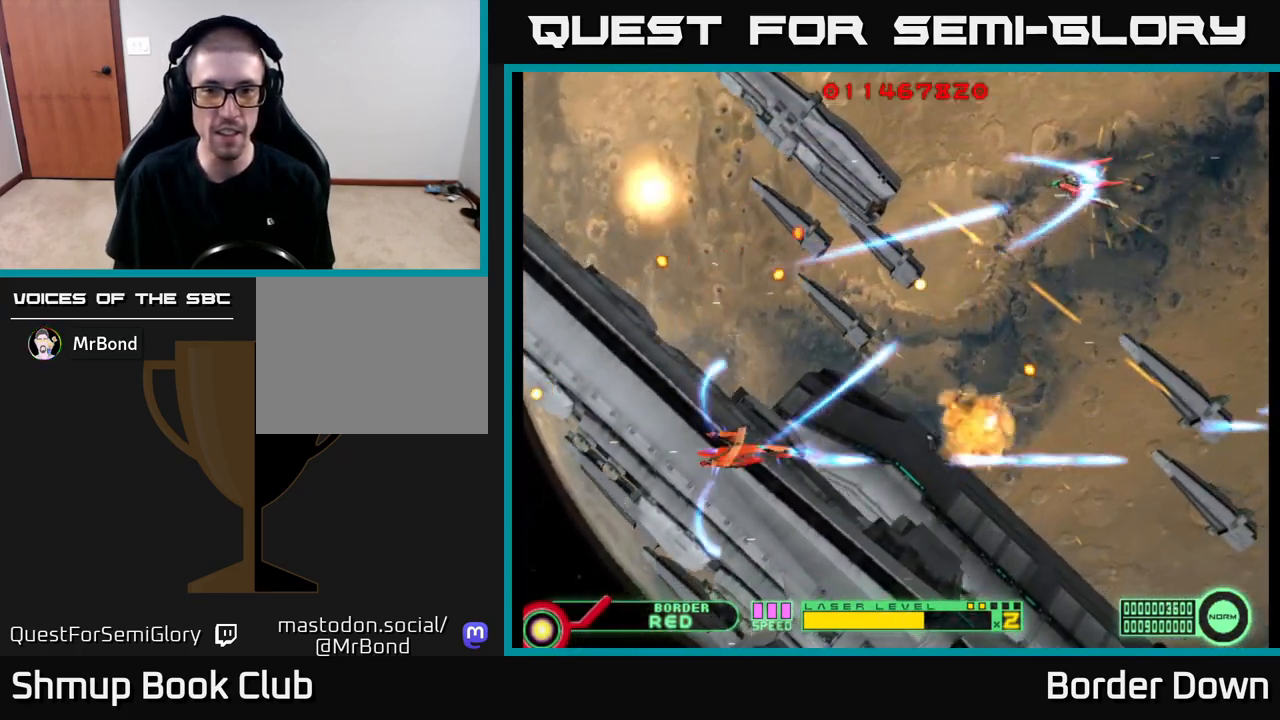
{"buttons": ["DPAD_UP", "DPAD_LEFT"], "left_stick": "center", "right_stick": "center", "events": [[17, "A", "up"], [100, "A", "down"], [183, "A", "up"], [200, "DPAD_UP", "up"], [233, "A", "down"], [250, "DPAD_DOWN", "down"], [317, "A", "up"], [383, "A", "down"], [417, "DPAD_DOWN", "up"], [433, "DPAD_LEFT", "down"], [450, "DPAD_UP", "down"], [467, "A", "up"]]}
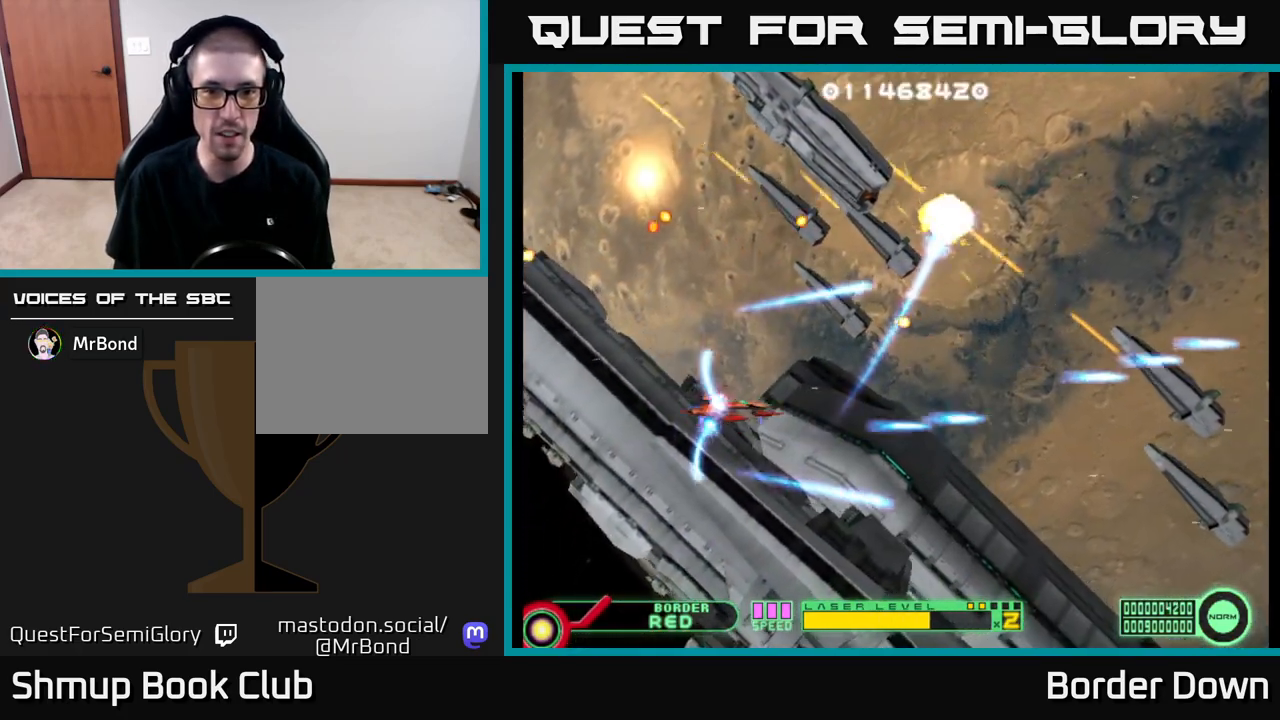
{"buttons": ["A", "DPAD_UP"], "left_stick": "center", "right_stick": "center"}
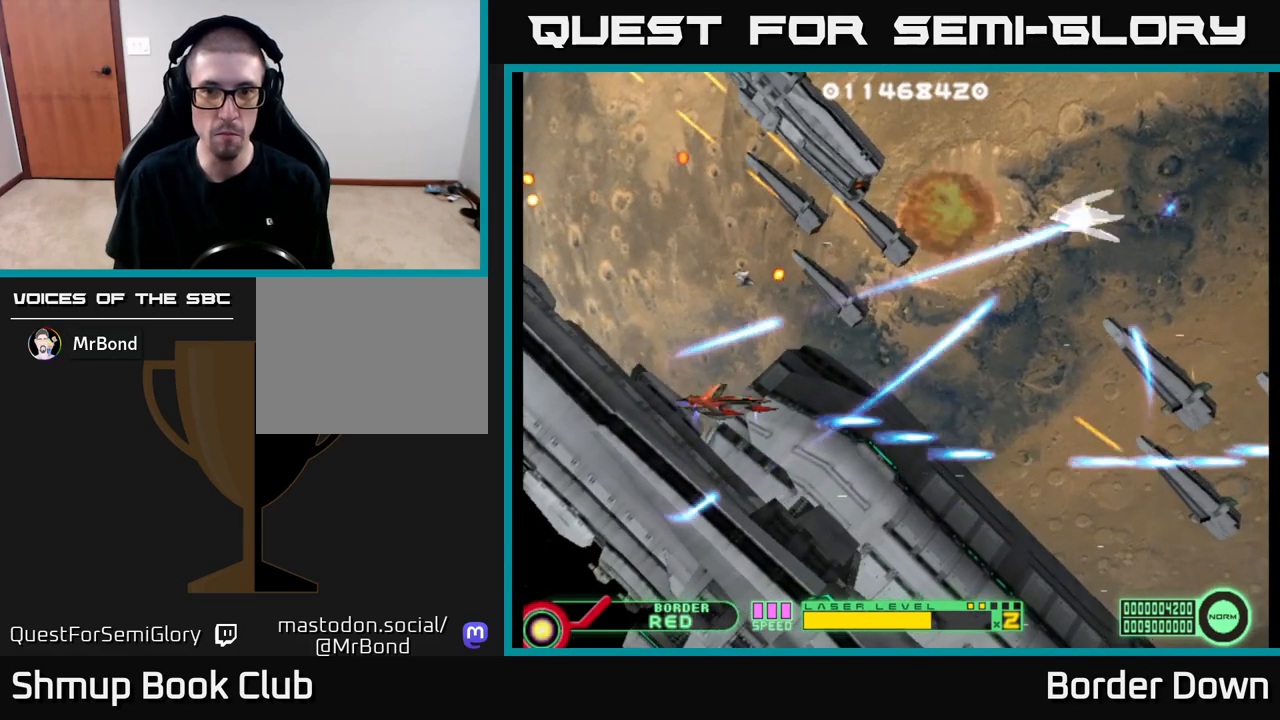
{"buttons": ["A"], "left_stick": "center", "right_stick": "center", "events": [[150, "DPAD_RIGHT", "down"], [150, "DPAD_UP", "up"], [233, "DPAD_RIGHT", "up"], [233, "DPAD_UP", "down"], [417, "DPAD_UP", "up"]]}